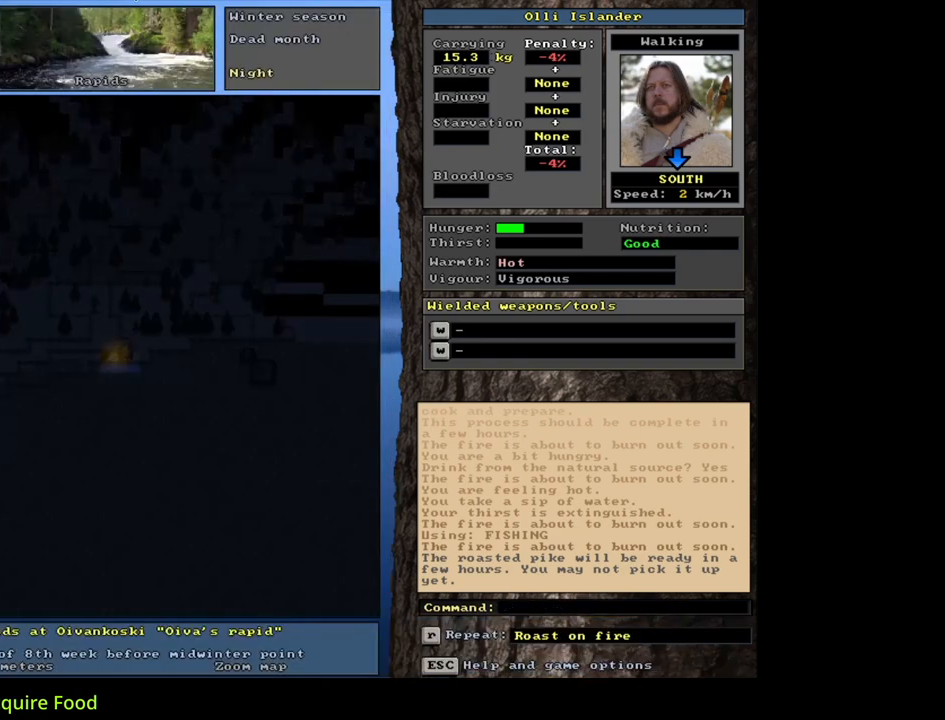
Gameplay with keyboard and mouse; each line is a JSON object with the keys and mouse buttons held at the frame after it. "events" lists presses ("down") and releases ("up") of ".", "/", "0", "1", "2", "3", "4", "5", "6", "7", "8", "9", "a", "alt_l", "alt_r", "b", "backslash", "backspace", "c", "caps_lock", "comma", "ctrl_l", "ctrl_r", "d", "down", "e", "equals", "escape", "f", "f1", "f10", "f11", "f12", "f2", "f3", "f4", "f5", "f6", "f7", "f8", "f9", "g", "h", "i", "j", "k", "l", "lbracket", "left", "m", "minus", "n", "num0", "num1", "num2", "num3", "num4", "num5", "num6", "num7", "num8", "num9", "o", "p", "q", "quote", "r", "rbracket", "return", "right", "s", "semicolon", "shift_l", "shift_r", "space", "super", "t", "tab", "tilde", "u", "up", "v", "w", "x", "y", "z", "mouse_left", "mouse_wheel", "mouse_right", "mouse_mb4" and "mouse_mb5" between this image and that frame as [ms after this image, input, new state], when the widget could be followed in between. "mouse_left", "mouse_wheel", "mouse_right", "mouse_mb4", "mouse_mb5" = the "left", "wheel", "right", "mb4", "mb5" buttons of the "mouse" list. No other keys are recorded. "wheel" means that the mouse wheel is clicked or scrolled. Mouse movement is not recorded.
{"keys": ["alt_l", "f"], "mouse": [], "events": [[333, "alt_l", "down"], [450, "f", "down"]]}
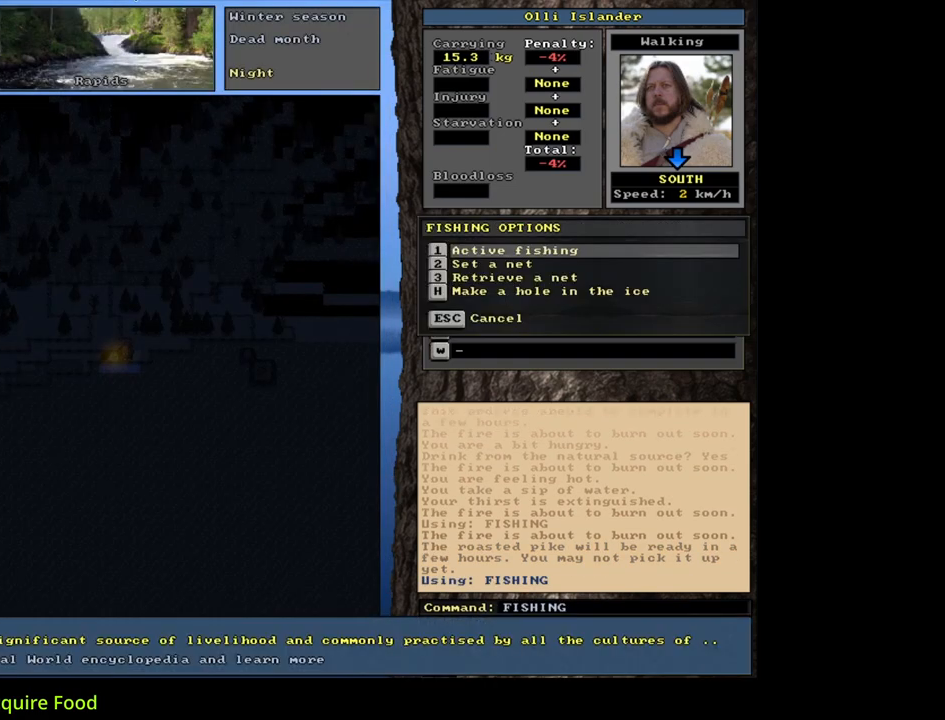
{"keys": ["return"], "mouse": [], "events": [[50, "f", "up"], [67, "alt_l", "up"], [233, "return", "down"], [300, "return", "up"], [417, "return", "down"]]}
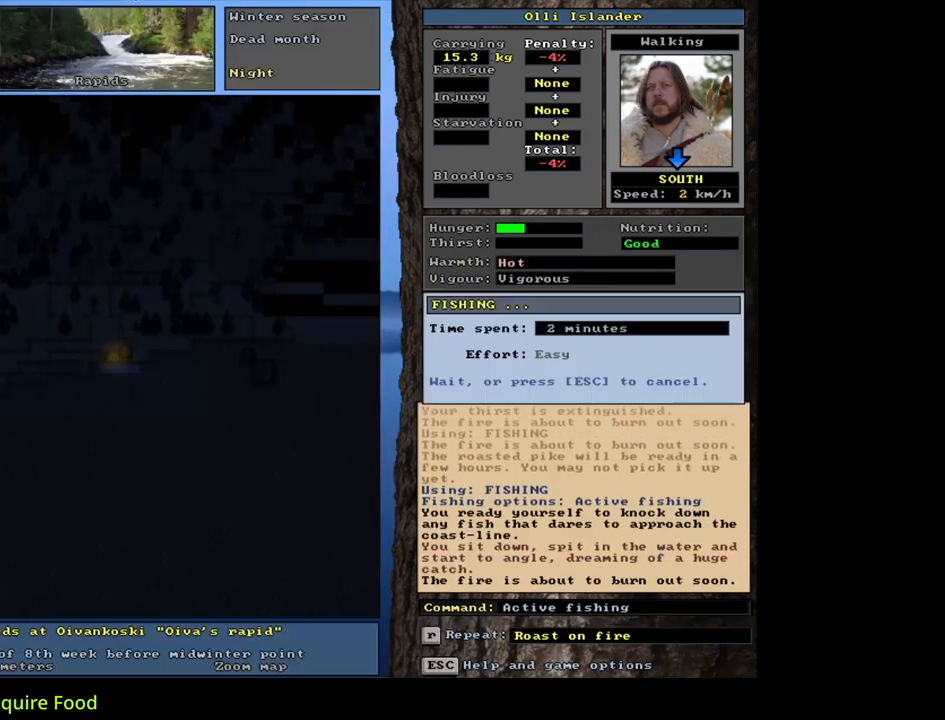
{"keys": [], "mouse": [], "events": [[17, "return", "up"]]}
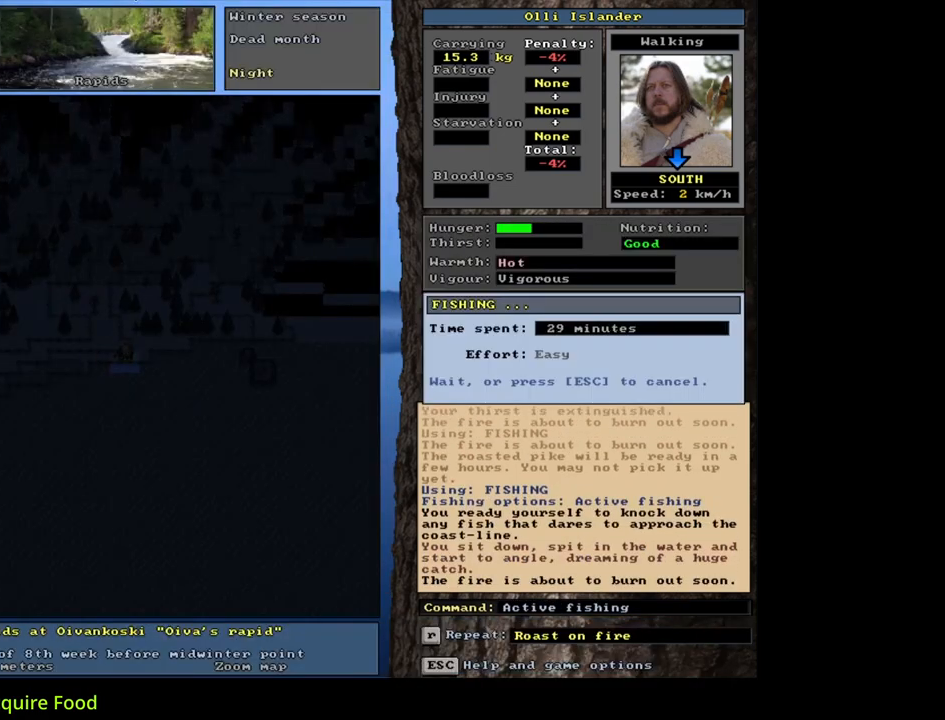
{"keys": [], "mouse": [], "events": []}
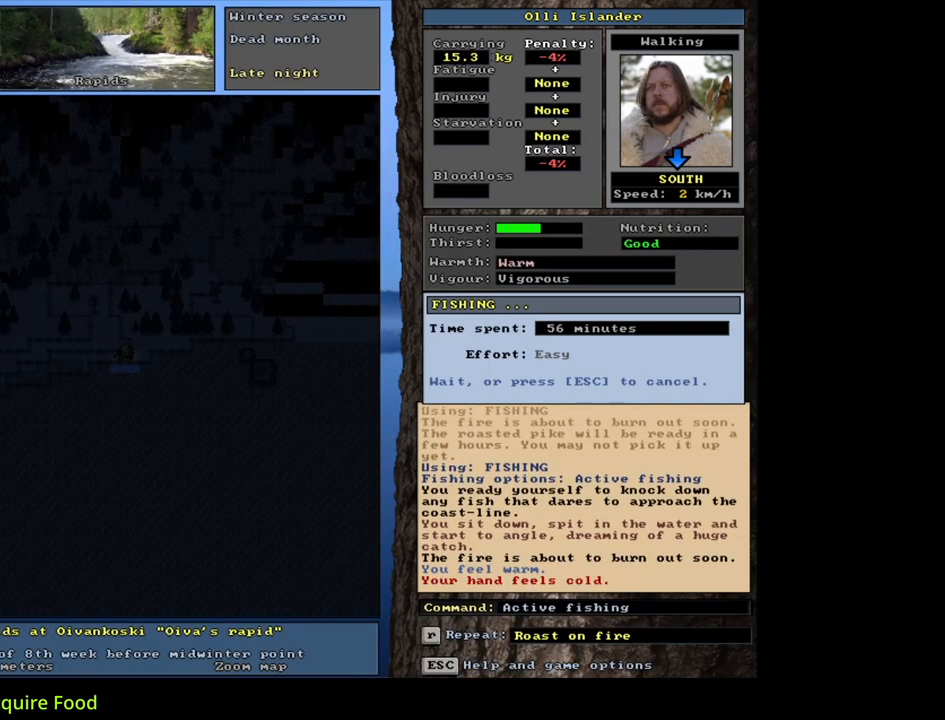
{"keys": [], "mouse": [], "events": []}
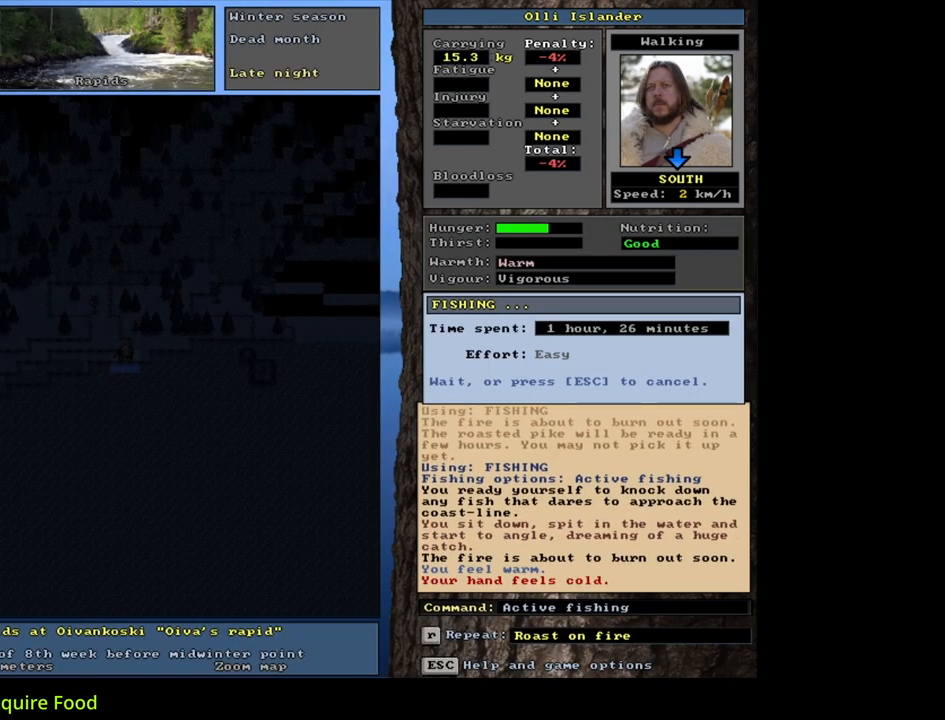
{"keys": [], "mouse": [], "events": []}
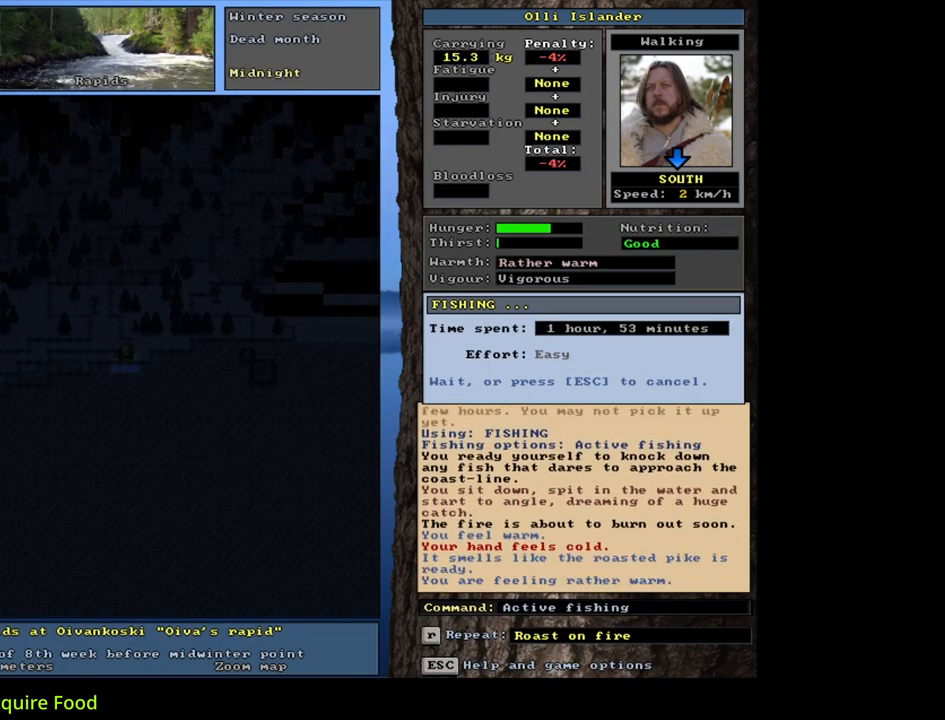
{"keys": [], "mouse": [], "events": []}
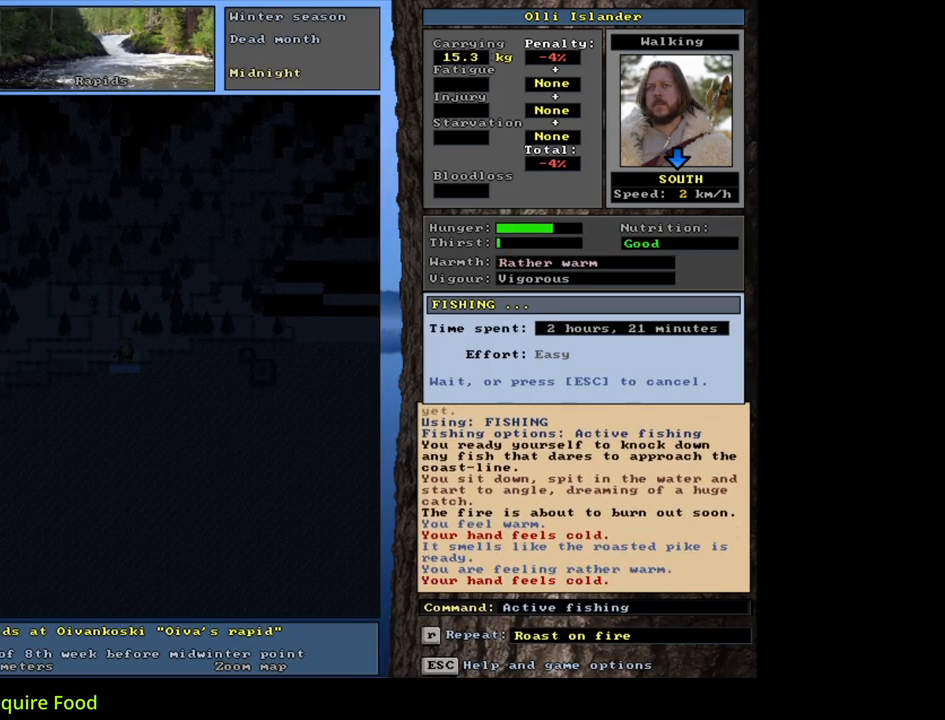
{"keys": [], "mouse": [], "events": []}
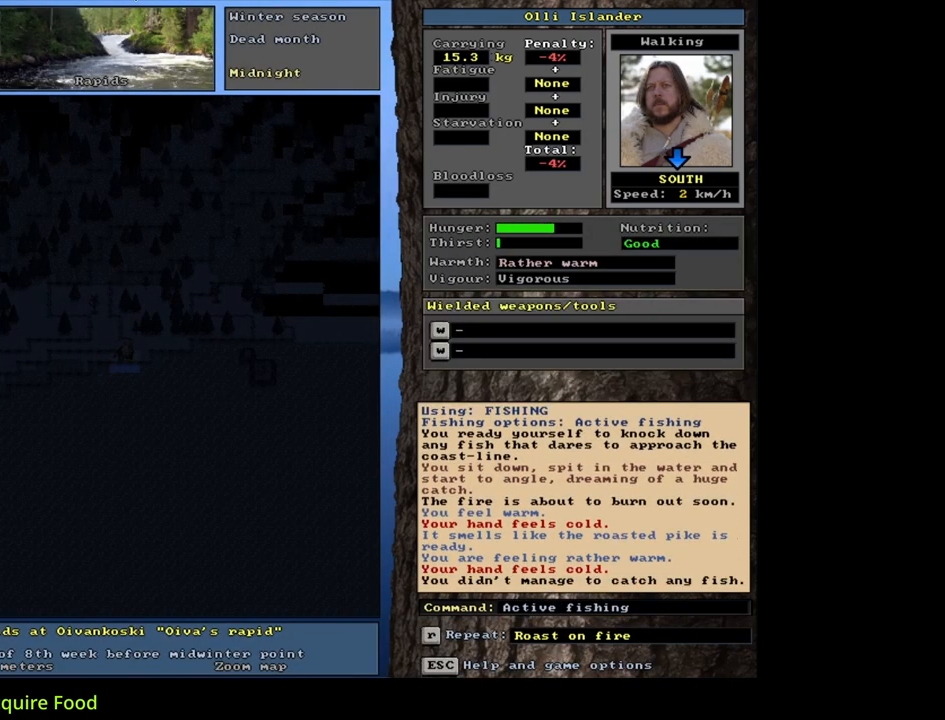
{"keys": ["g"], "mouse": [], "events": [[433, "g", "down"]]}
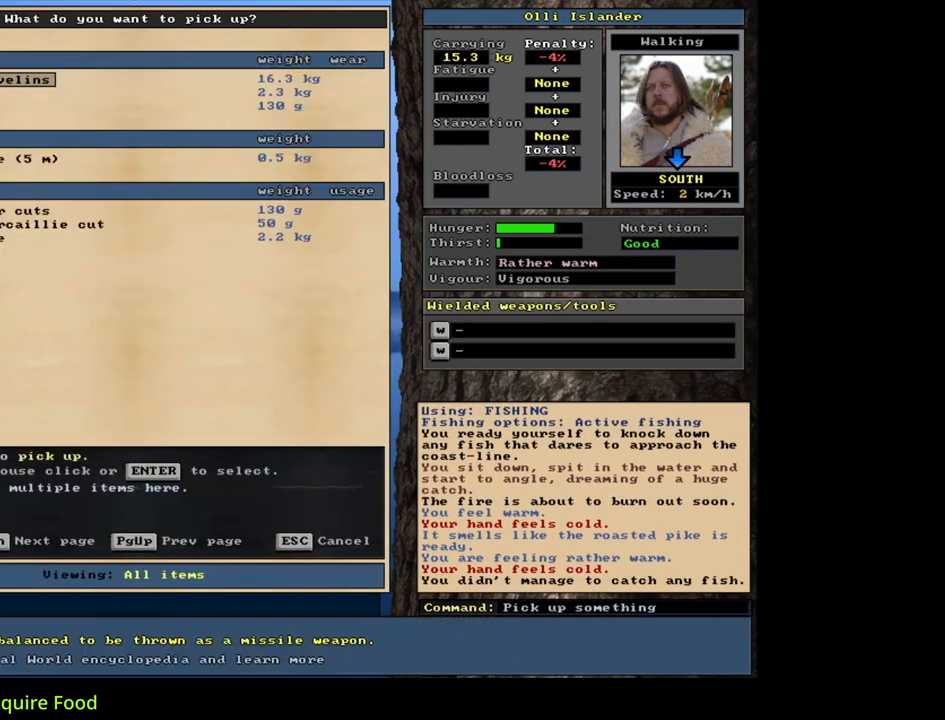
{"keys": [], "mouse": [], "events": [[17, "g", "up"], [133, "tab", "down"], [200, "f", "down"], [250, "tab", "up"], [283, "f", "up"]]}
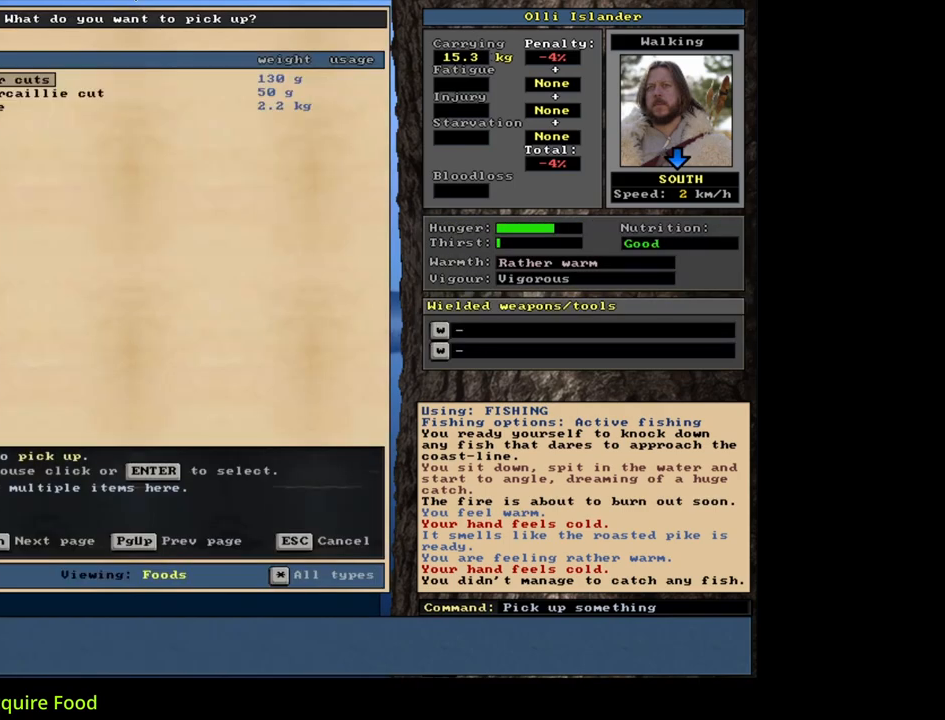
{"keys": [], "mouse": [], "events": []}
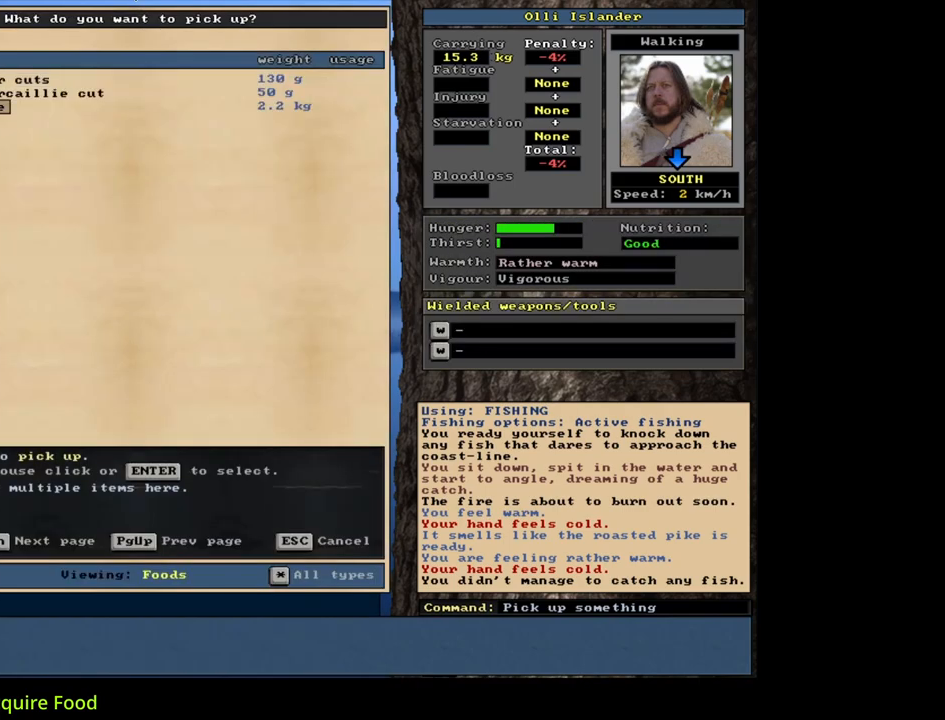
{"keys": ["e"], "mouse": [], "events": [[183, "return", "down"], [250, "return", "up"], [250, "space", "down"], [333, "space", "up"], [417, "e", "down"]]}
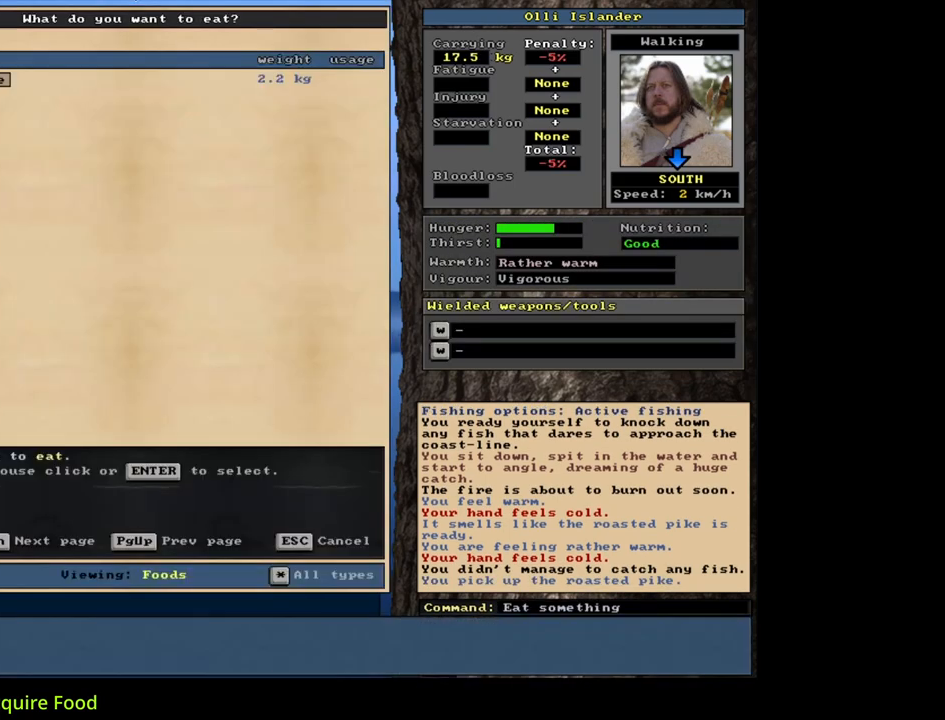
{"keys": [], "mouse": [], "events": [[33, "e", "up"], [350, "return", "down"], [433, "return", "up"]]}
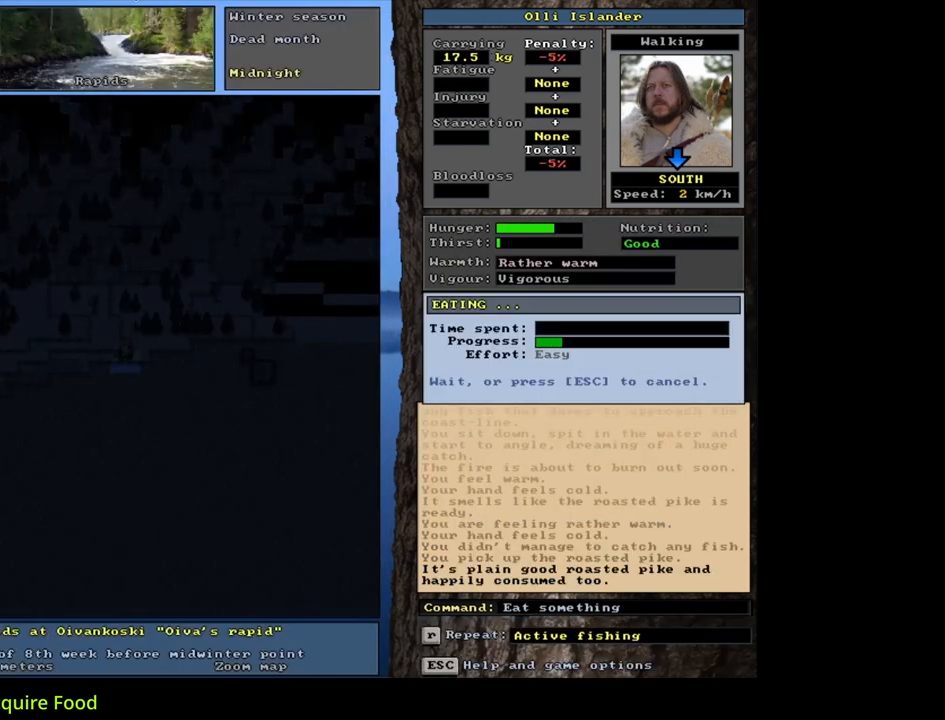
{"keys": [], "mouse": [], "events": []}
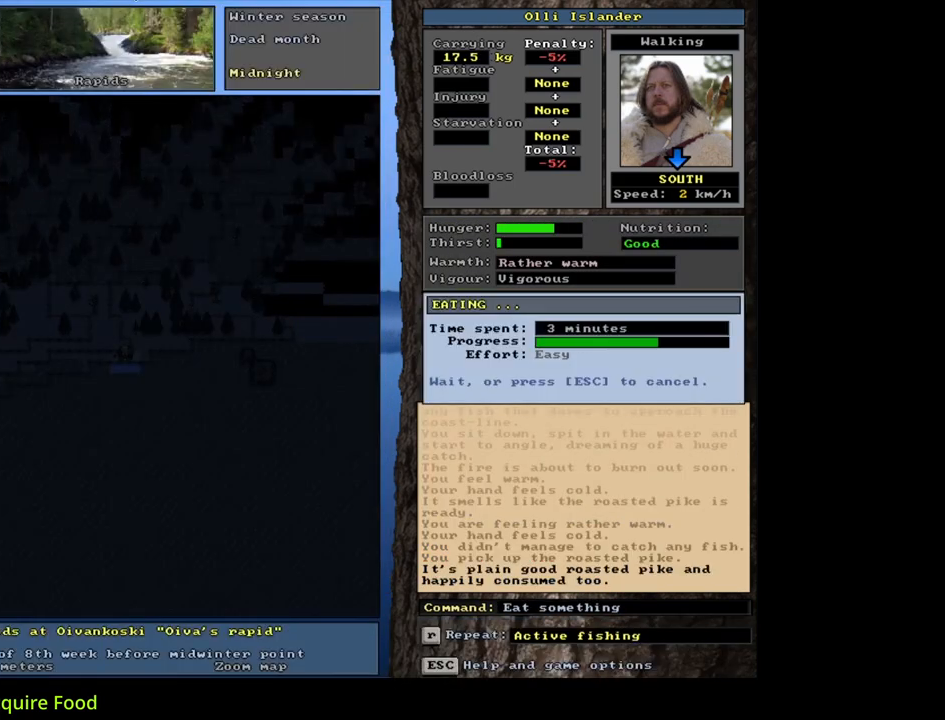
{"keys": [], "mouse": [], "events": []}
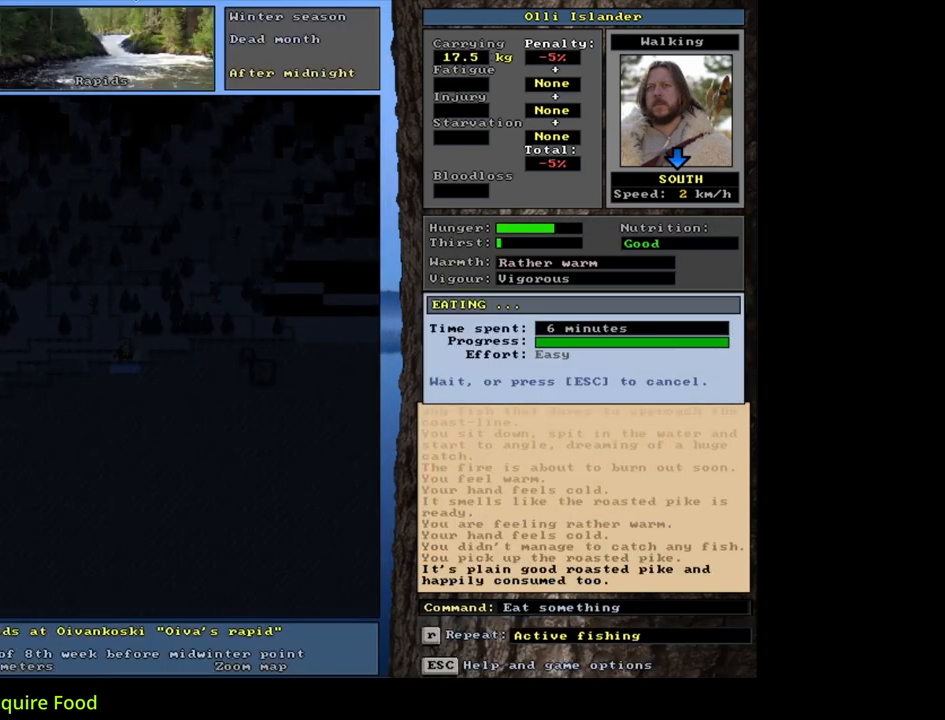
{"keys": ["y"], "mouse": [], "events": [[267, "q", "down"], [350, "q", "up"], [433, "y", "down"]]}
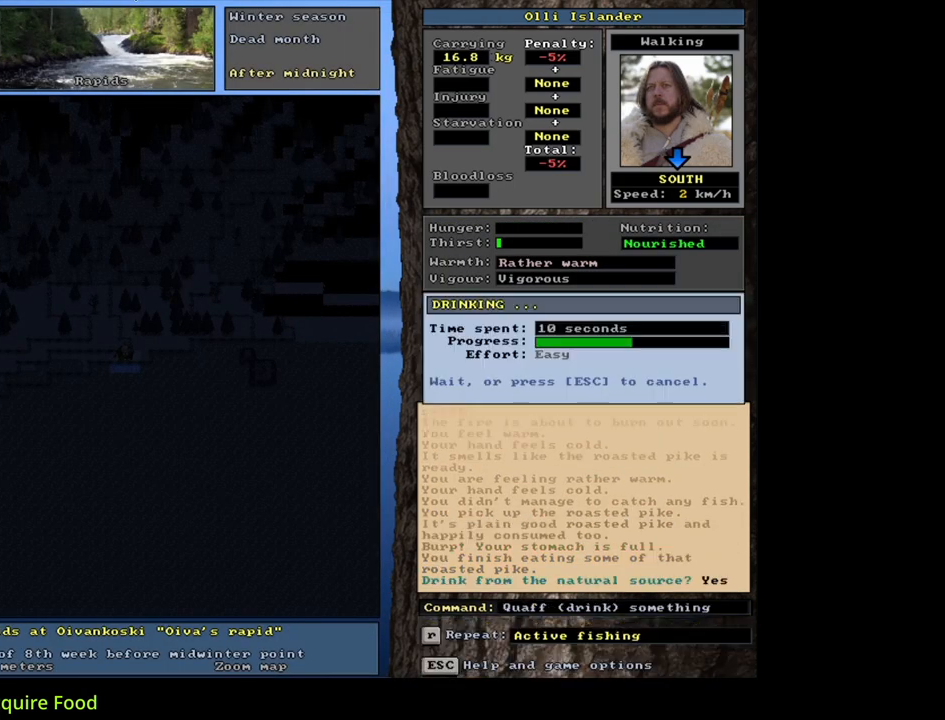
{"keys": [], "mouse": [], "events": [[17, "y", "up"]]}
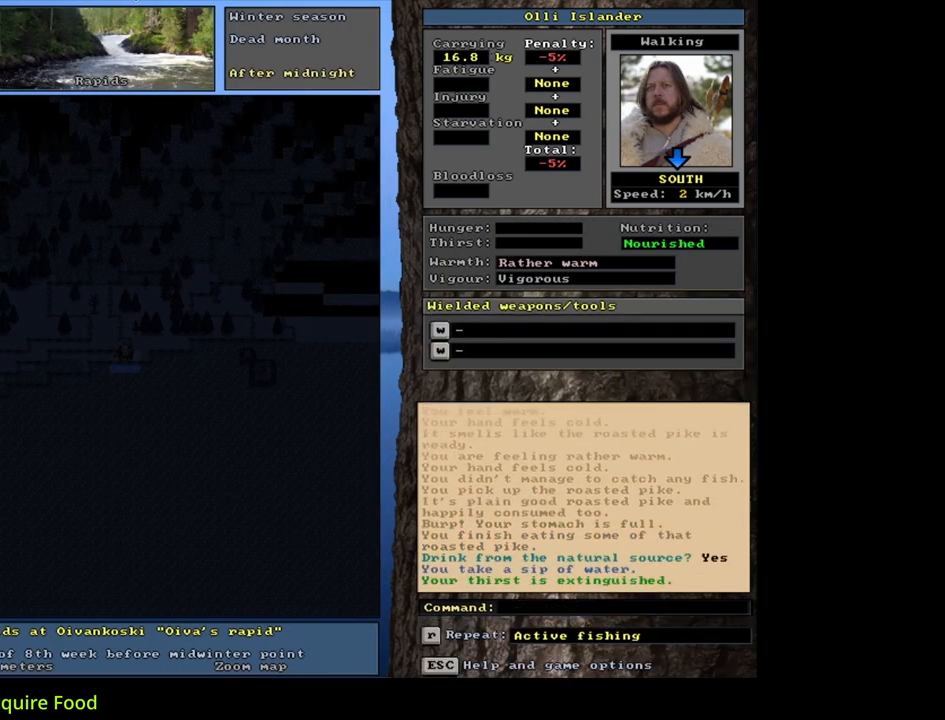
{"keys": [], "mouse": [], "events": []}
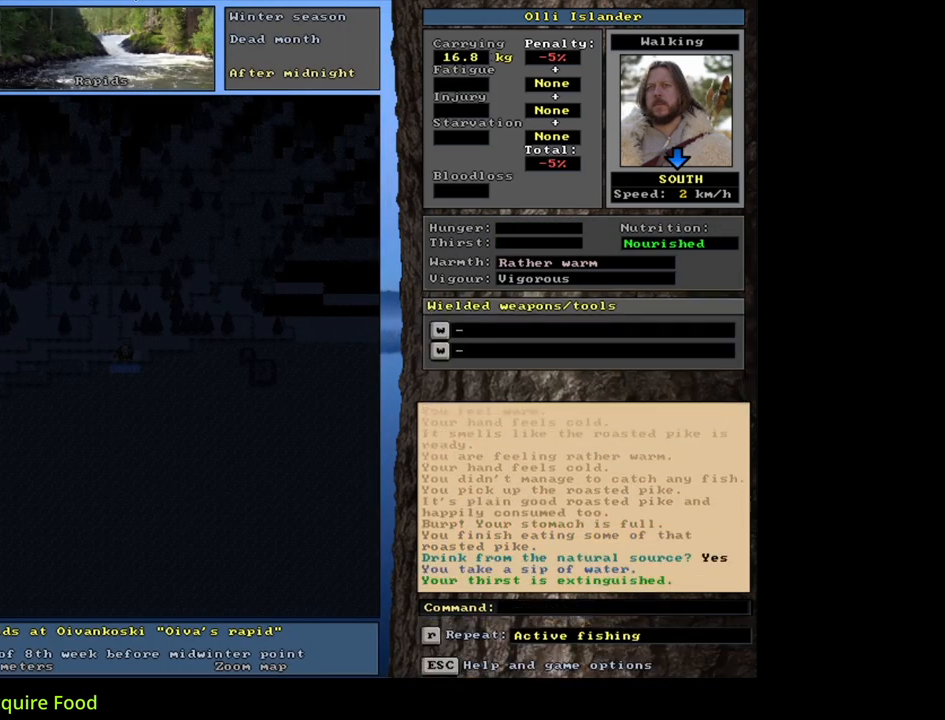
{"keys": ["f"], "mouse": [], "events": [[167, "d", "down"], [250, "d", "up"], [400, "tab", "down"], [450, "f", "down"], [483, "tab", "up"]]}
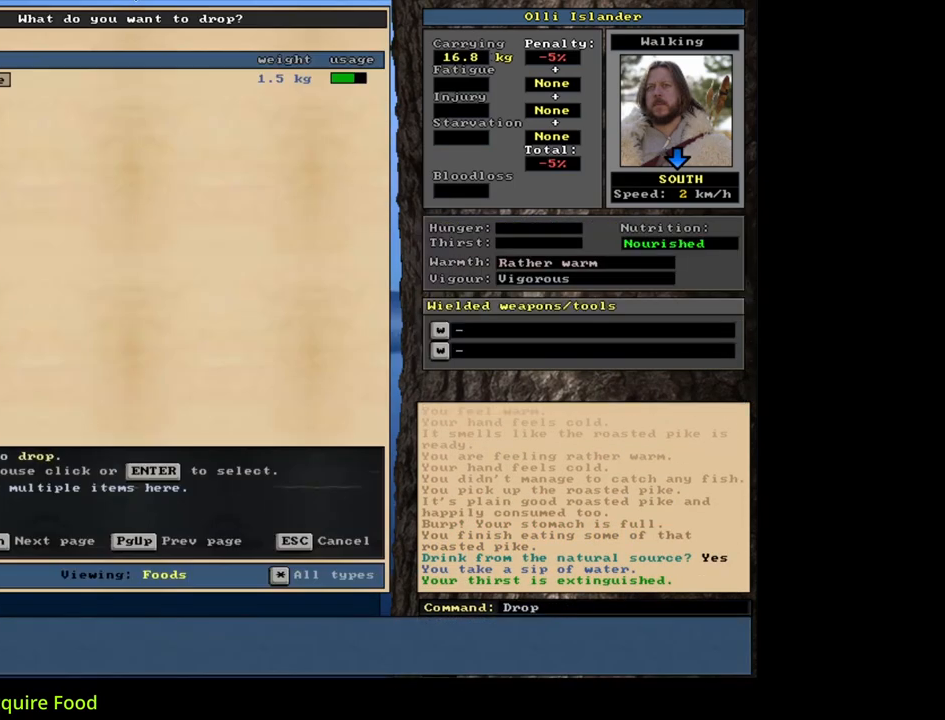
{"keys": [], "mouse": [], "events": [[33, "f", "up"], [167, "shift_l", "down"], [217, "equals", "down"], [350, "equals", "up"], [350, "shift_l", "up"], [400, "space", "down"], [450, "space", "up"]]}
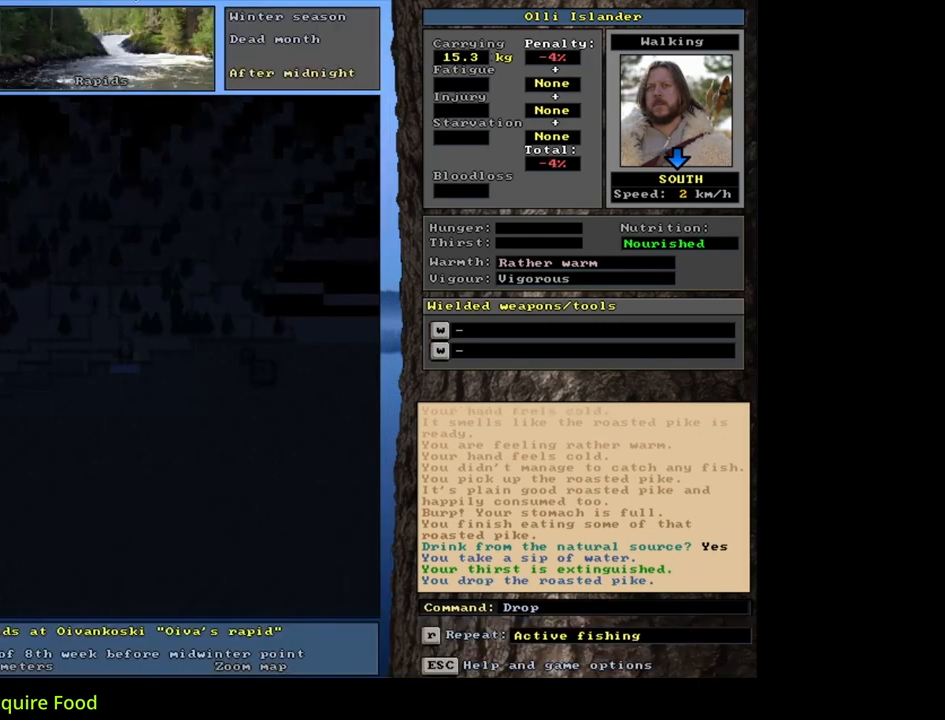
{"keys": [], "mouse": [], "events": [[117, "alt_l", "down"], [183, "f", "down"], [283, "alt_l", "up"], [283, "f", "up"], [383, "return", "down"], [467, "return", "up"]]}
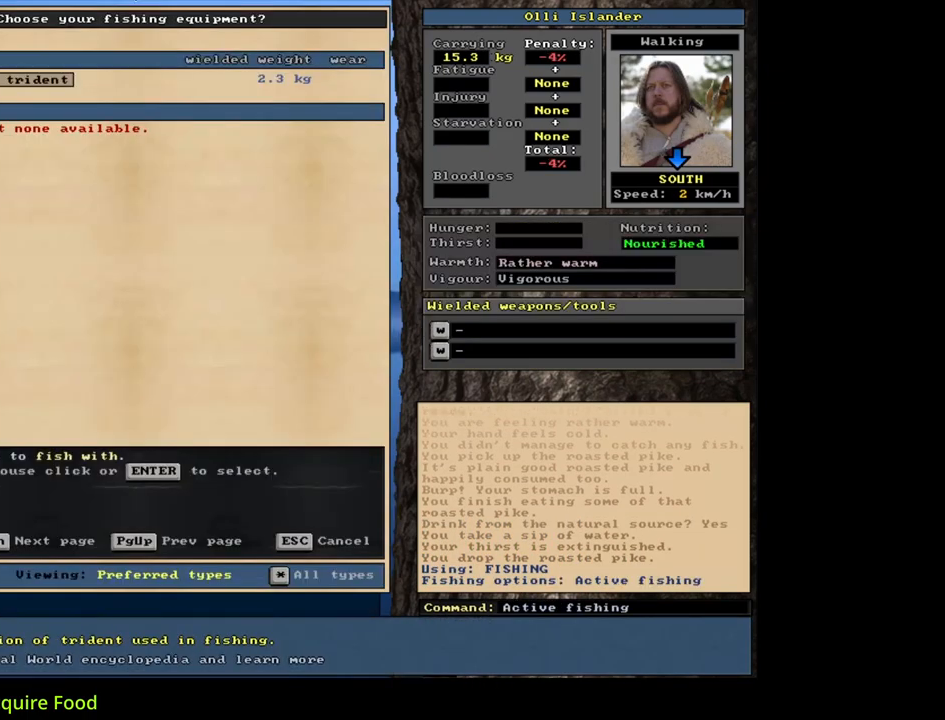
{"keys": [], "mouse": [], "events": [[17, "return", "down"], [83, "return", "up"]]}
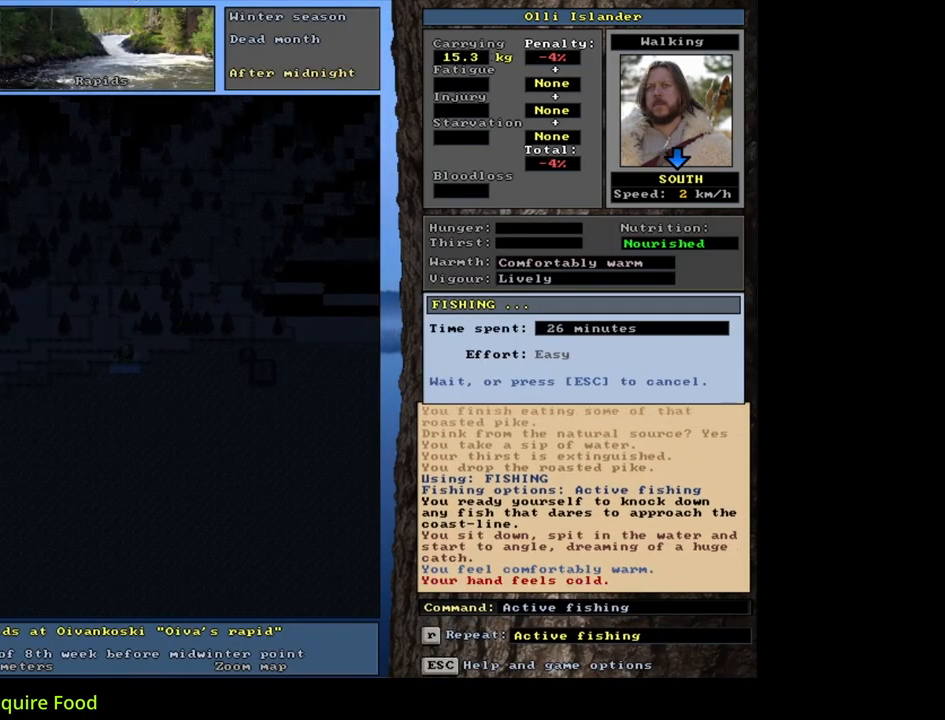
{"keys": [], "mouse": [], "events": []}
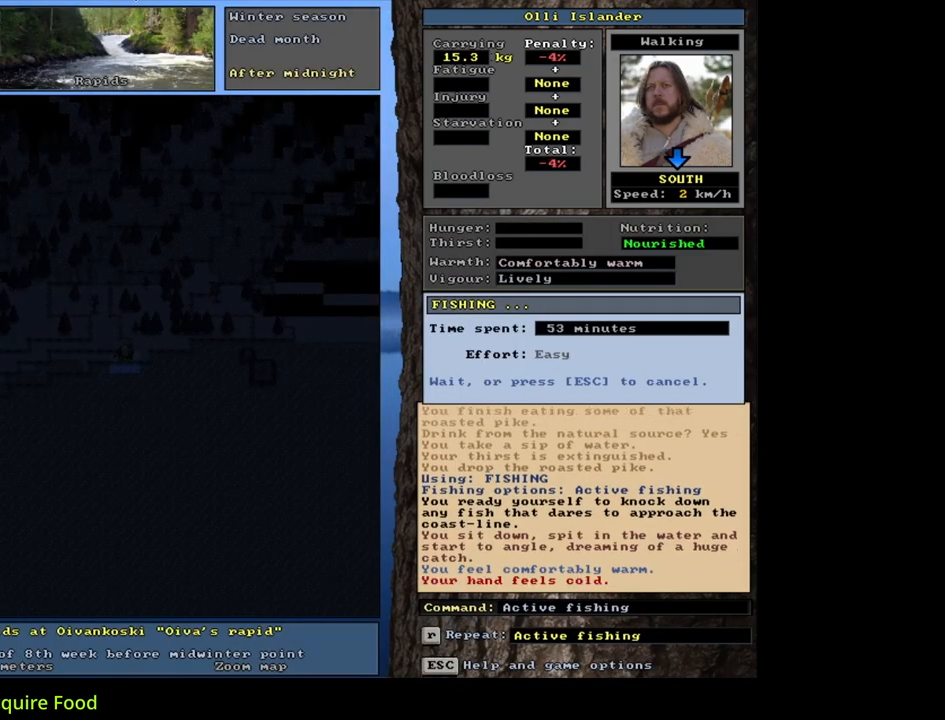
{"keys": [], "mouse": [], "events": []}
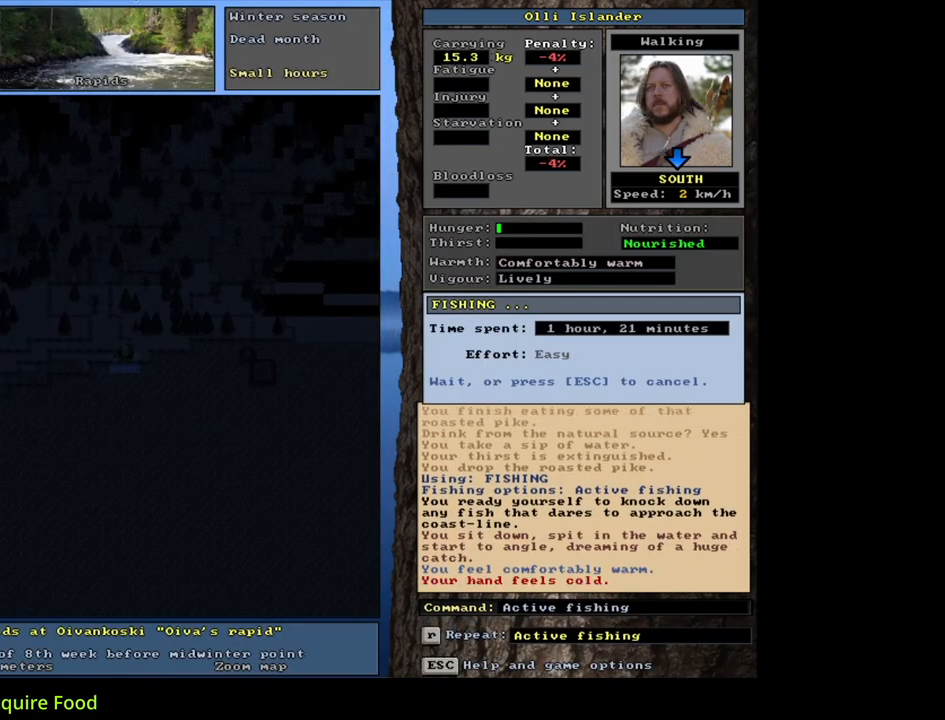
{"keys": [], "mouse": [], "events": []}
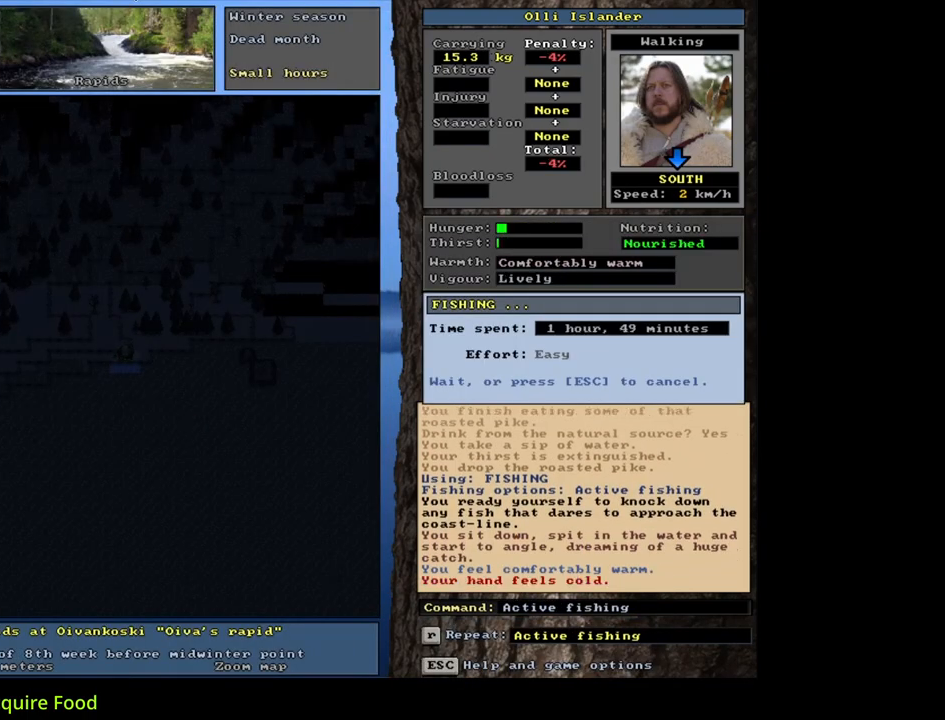
{"keys": [], "mouse": [], "events": []}
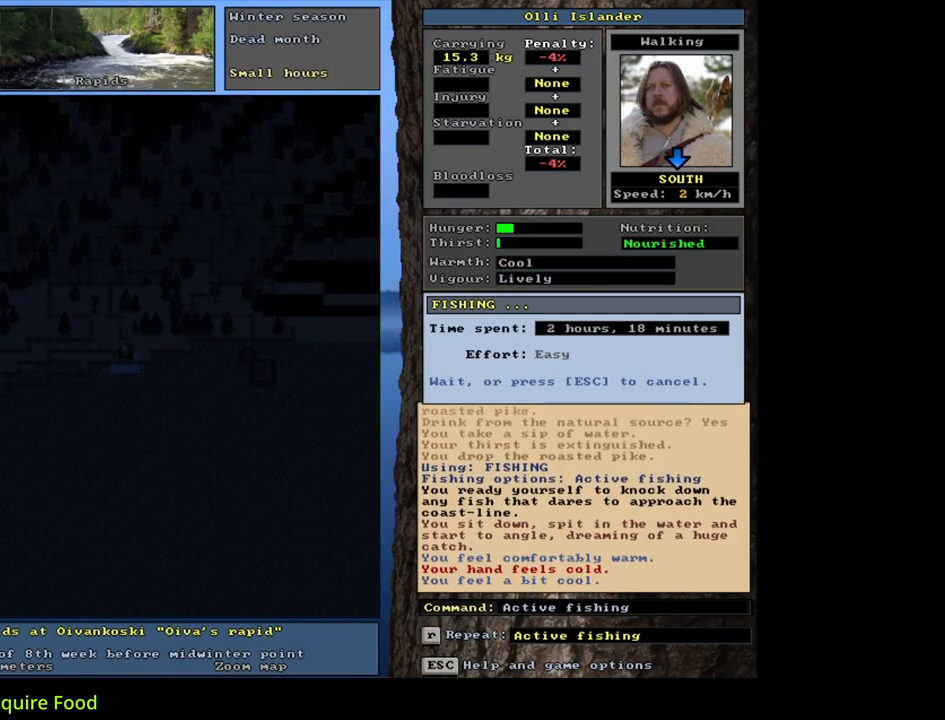
{"keys": [], "mouse": [], "events": []}
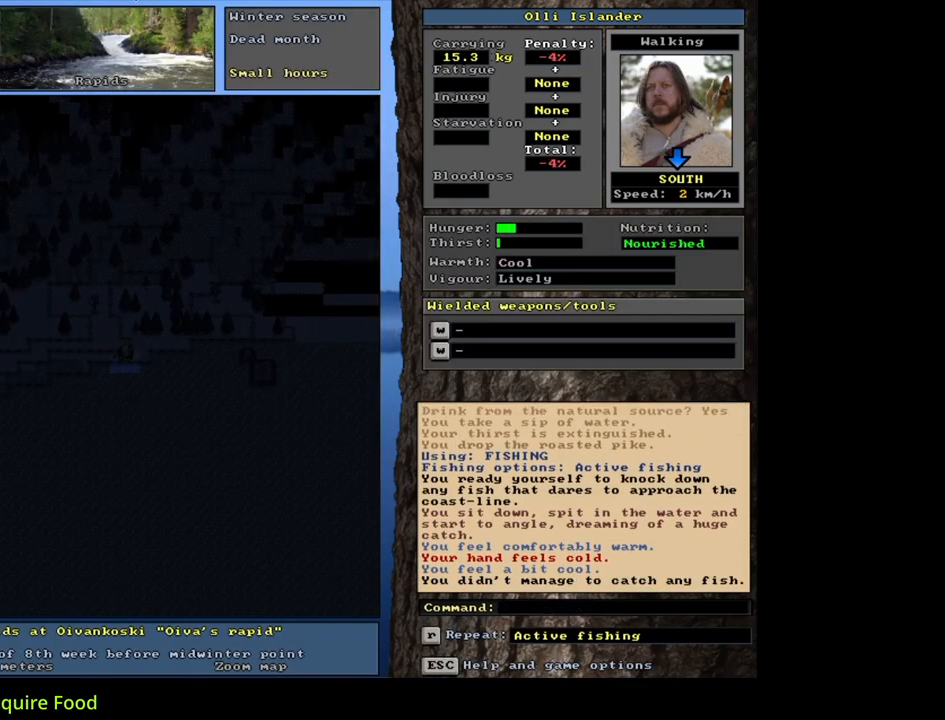
{"keys": ["alt_l", "f"], "mouse": [], "events": [[383, "alt_l", "down"], [483, "f", "down"]]}
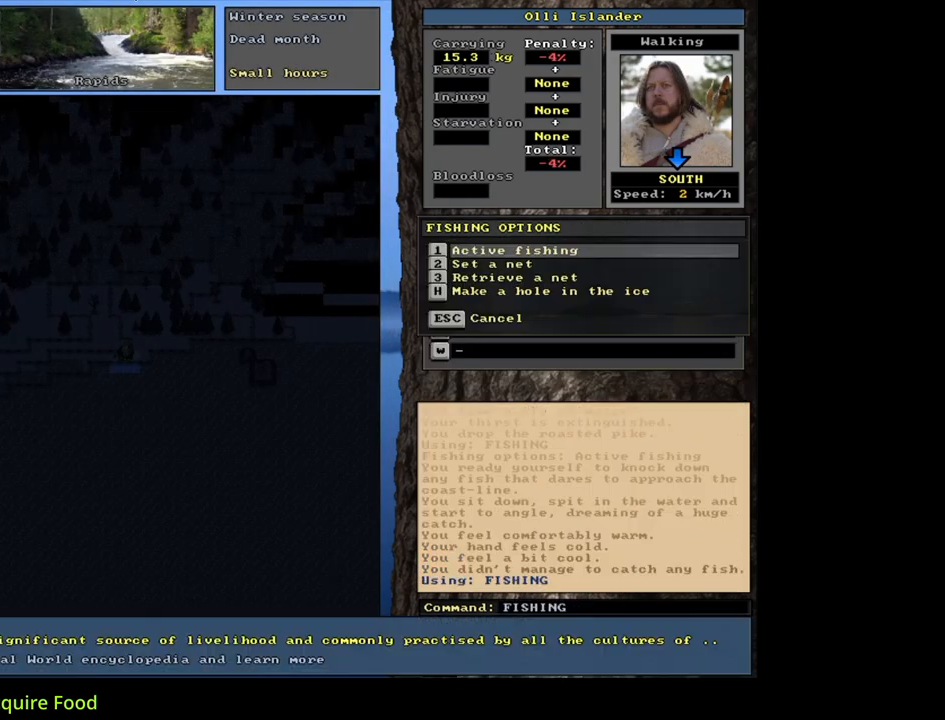
{"keys": [], "mouse": [], "events": [[83, "alt_l", "up"], [83, "f", "up"], [217, "return", "down"], [267, "return", "up"], [333, "return", "down"], [383, "return", "up"]]}